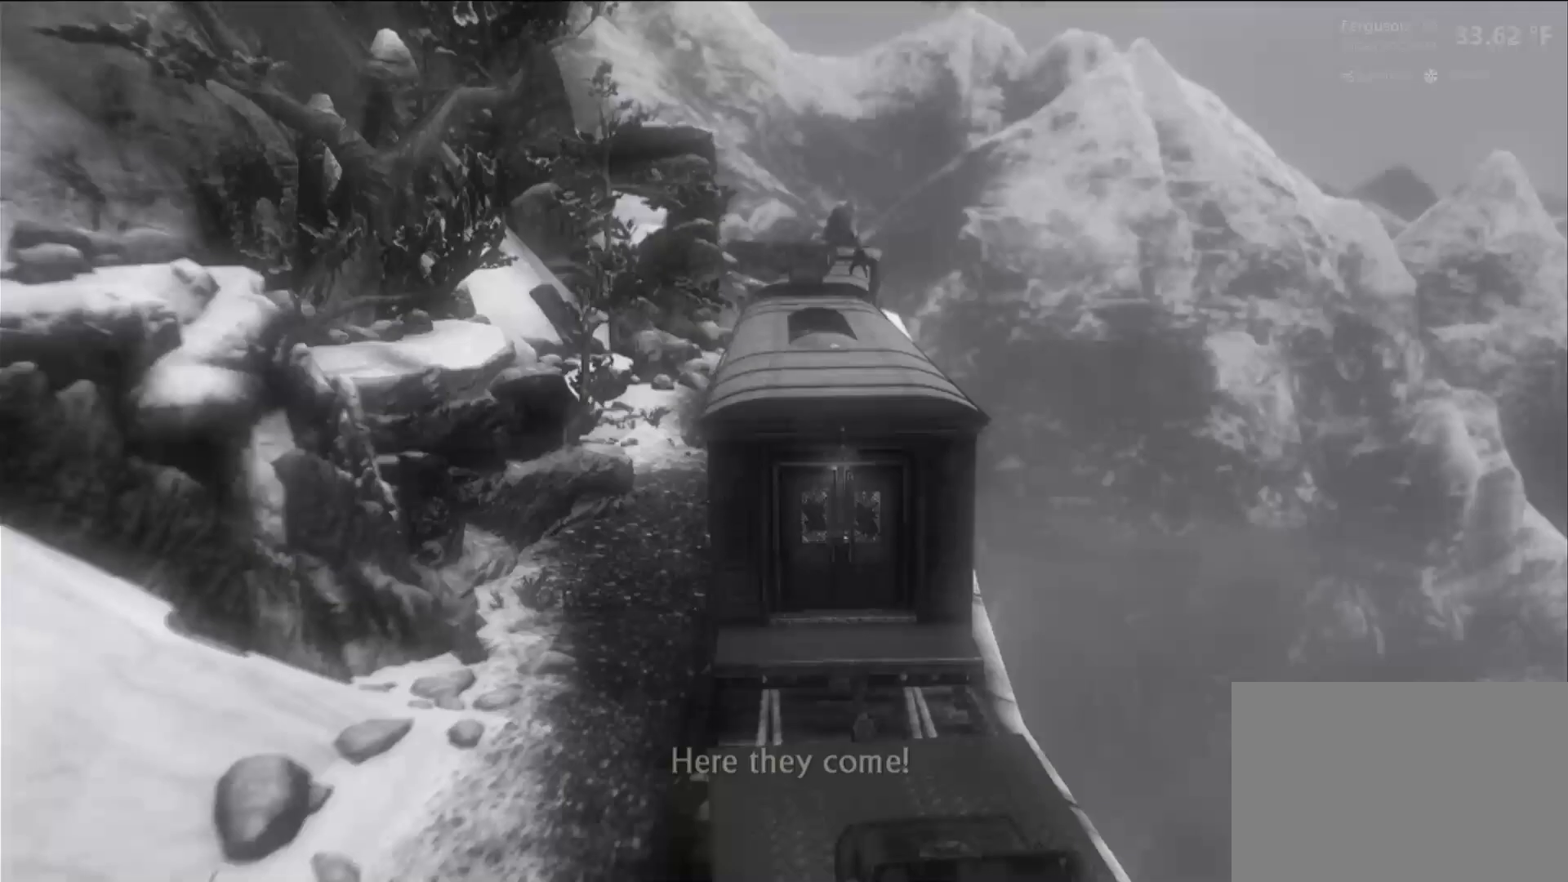
Gameplay with a controller (PlayStation layout); each line is a JSON object with the inputs held at the frame after it. "events" lists button and stick changes between this image and that frame as [ms after this image, input, new state], when the widget could be followed in between. Not read: R3.
{"buttons": [], "left_stick": "center", "right_stick": "center", "events": []}
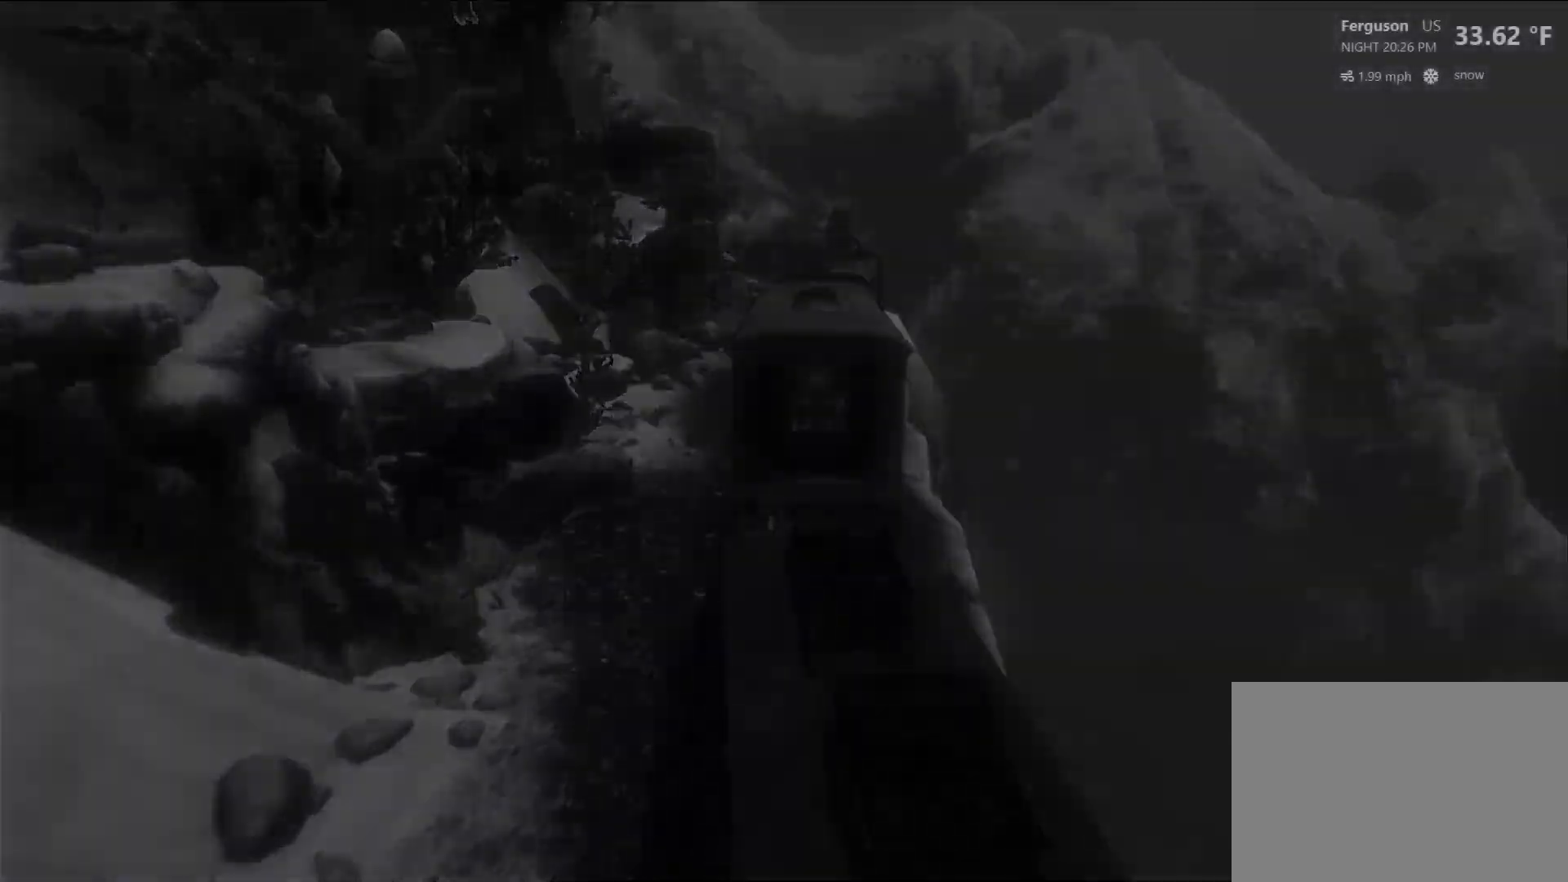
{"buttons": [], "left_stick": "down", "right_stick": "center", "events": [[283, "left_stick", "down"]]}
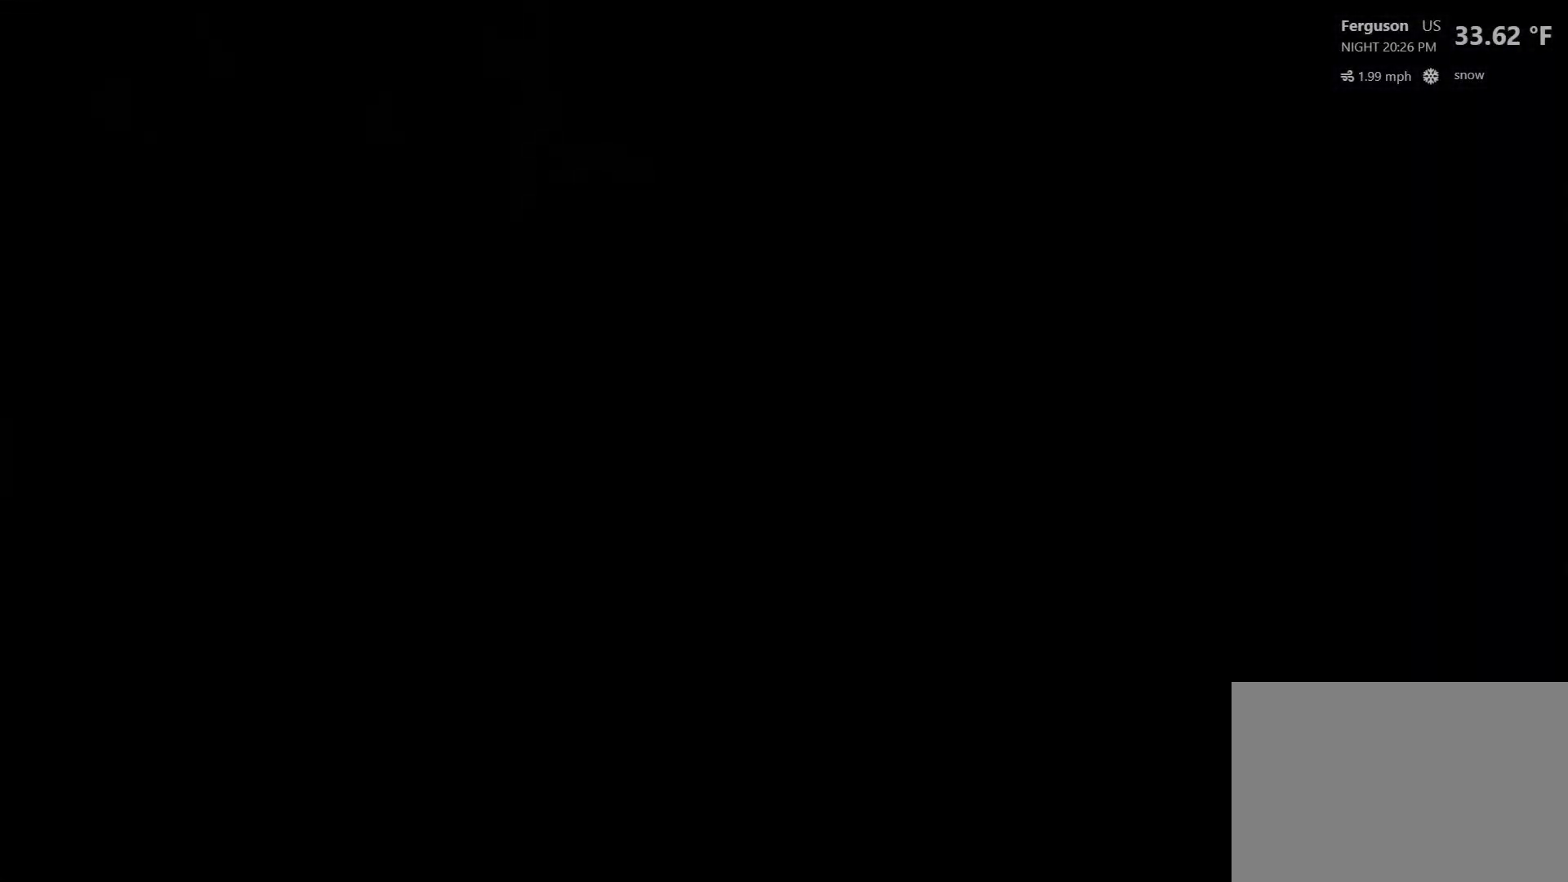
{"buttons": ["CROSS"], "left_stick": "down", "right_stick": "center", "events": [[500, "CROSS", "down"]]}
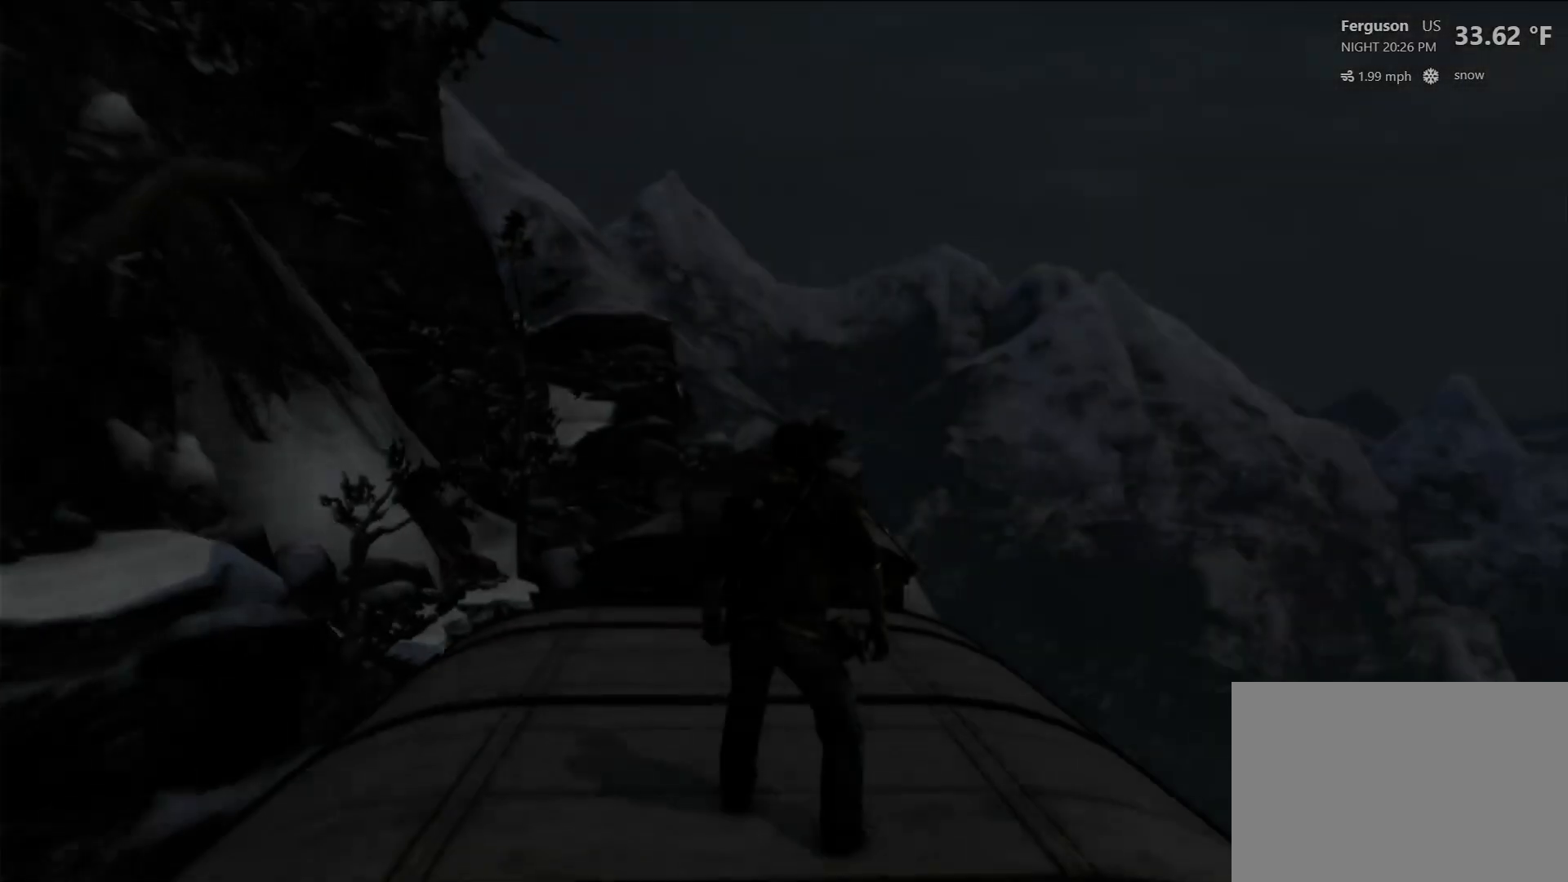
{"buttons": ["CROSS"], "left_stick": "down", "right_stick": "center", "events": [[133, "CROSS", "up"], [200, "CROSS", "down"], [333, "CROSS", "up"], [400, "CROSS", "down"]]}
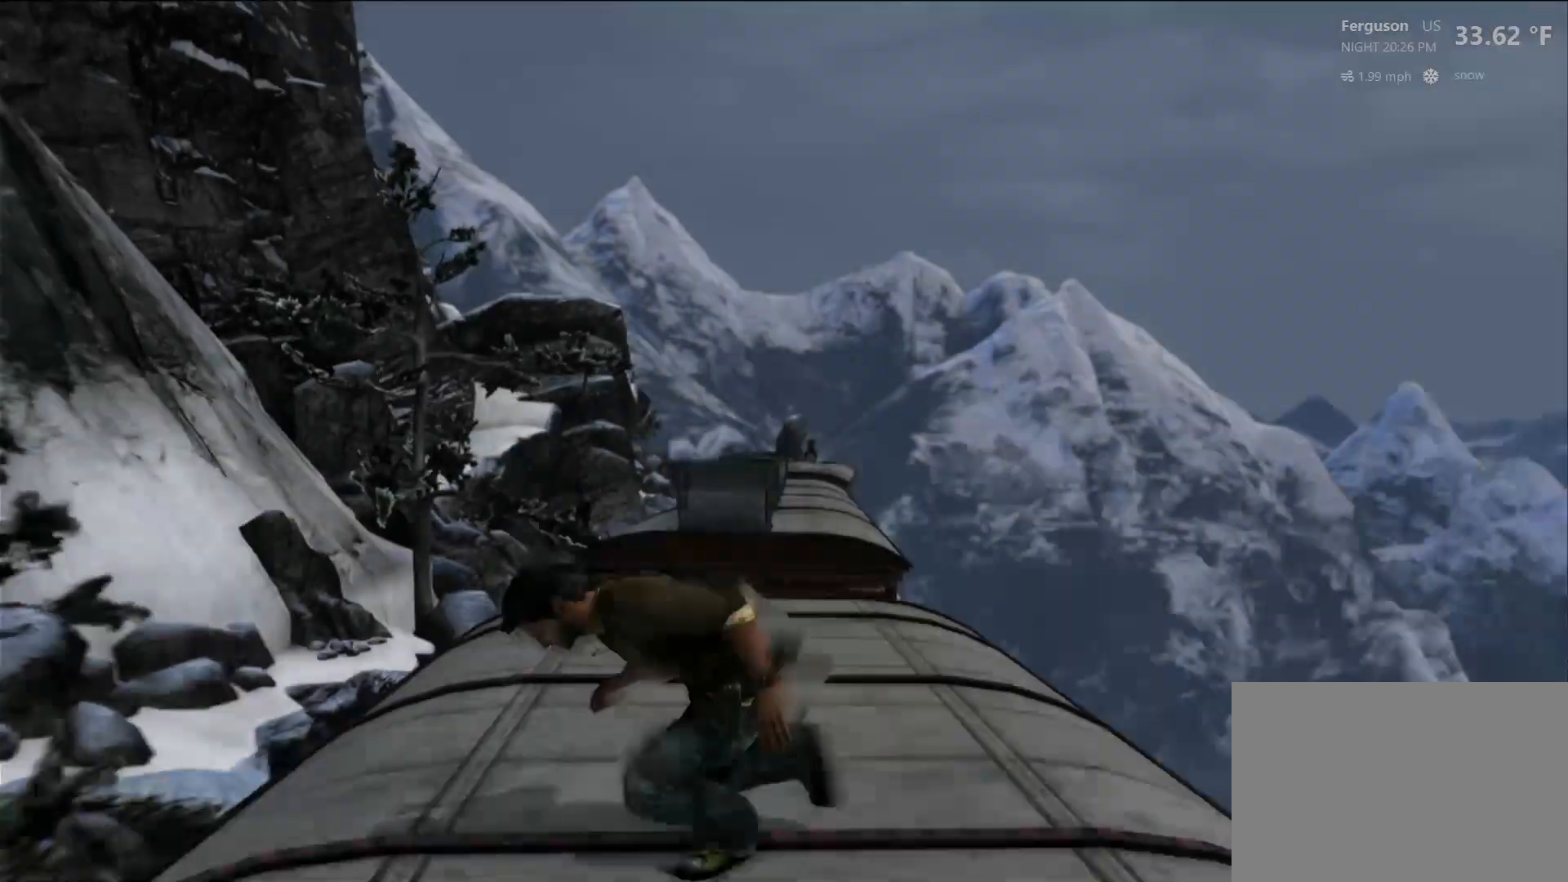
{"buttons": [], "left_stick": "down", "right_stick": "center", "events": [[33, "CROSS", "up"]]}